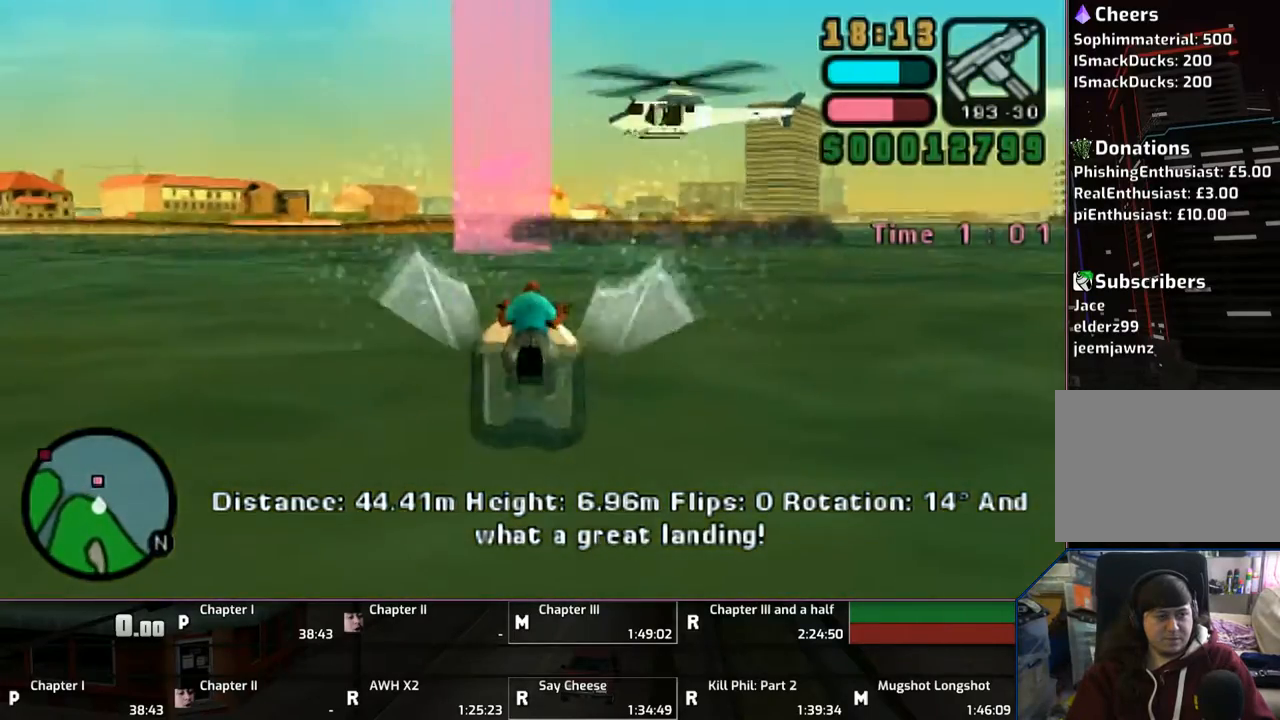
Gameplay with a controller (PlayStation layout); each line is a JSON object with the inputs held at the frame after it. "events" lists button and stick changes between this image and that frame as [ms after this image, input, new state], when the widget could be followed in between. Not read: L2 L3 R2 R3.
{"buttons": ["CROSS"], "left_stick": "left", "right_stick": "center", "events": [[467, "left_stick", "left"]]}
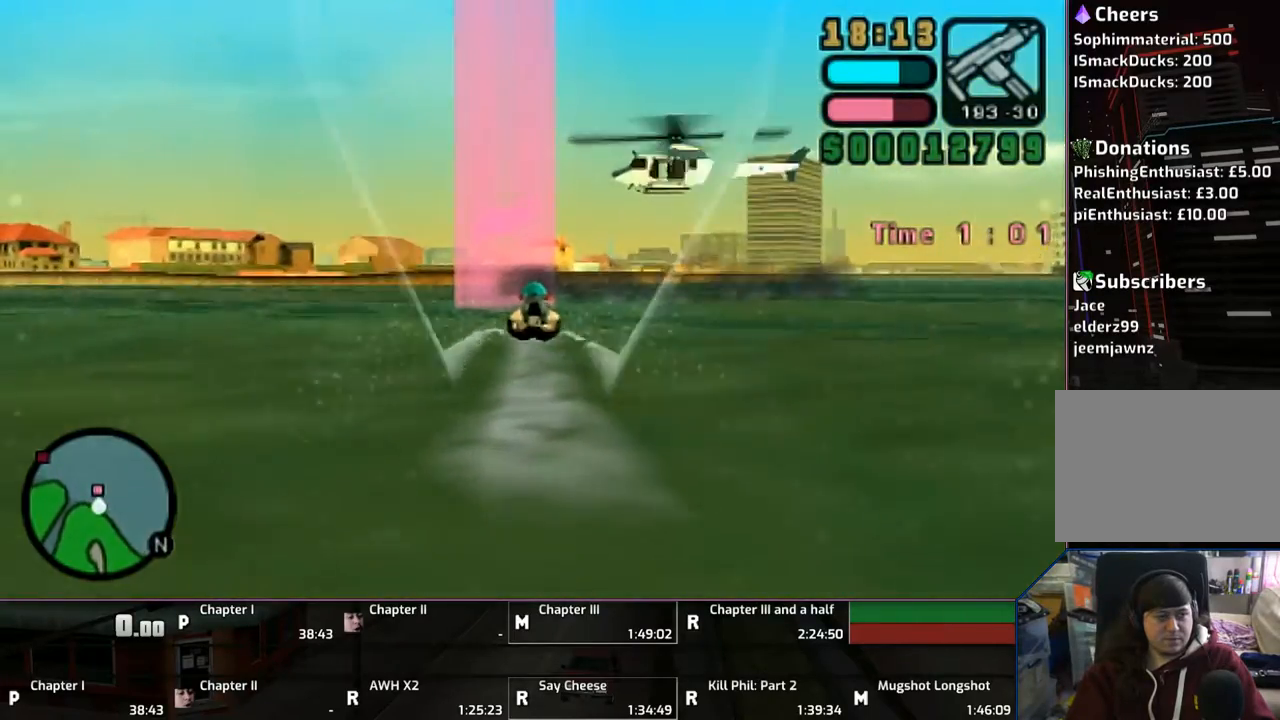
{"buttons": ["CROSS"], "left_stick": "left", "right_stick": "center", "events": []}
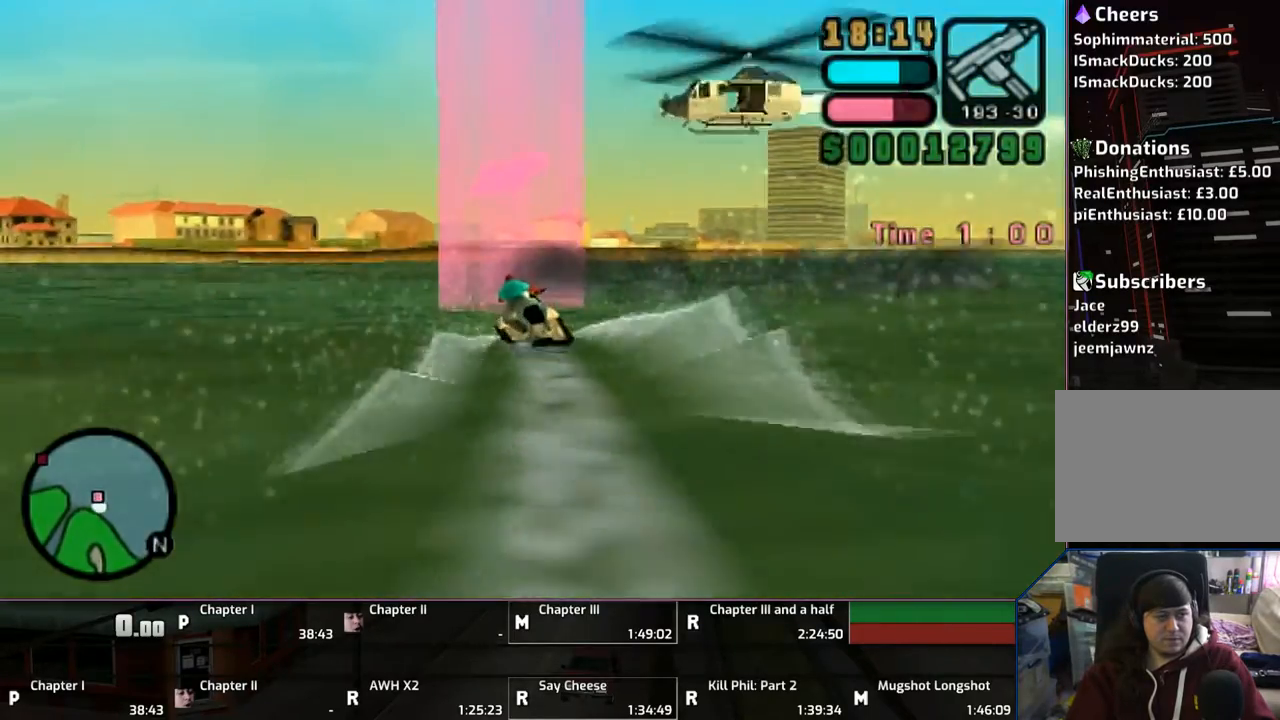
{"buttons": ["CROSS"], "left_stick": "up-left", "right_stick": "center", "events": [[183, "L1", "down"], [183, "R1", "down"], [333, "L1", "up"], [333, "R1", "up"], [367, "left_stick", "up-left"]]}
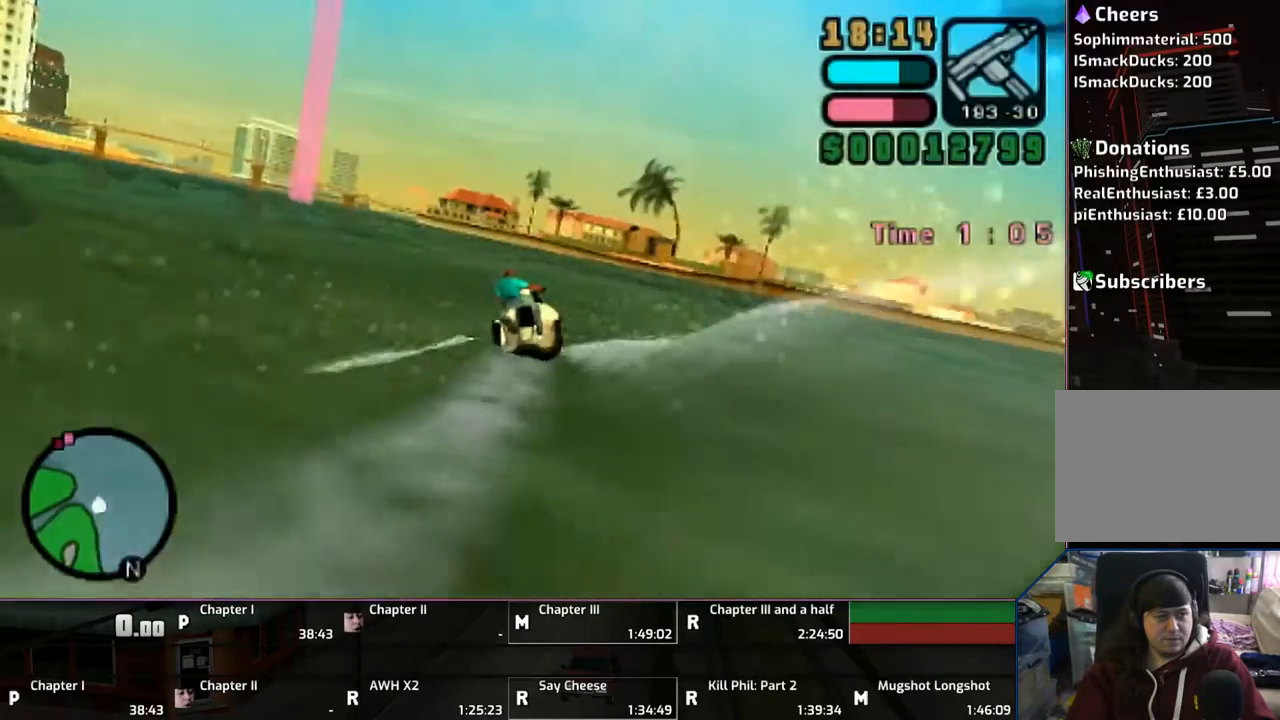
{"buttons": ["CROSS"], "left_stick": "up-left", "right_stick": "center", "events": [[183, "left_stick", "center"], [267, "left_stick", "up-left"]]}
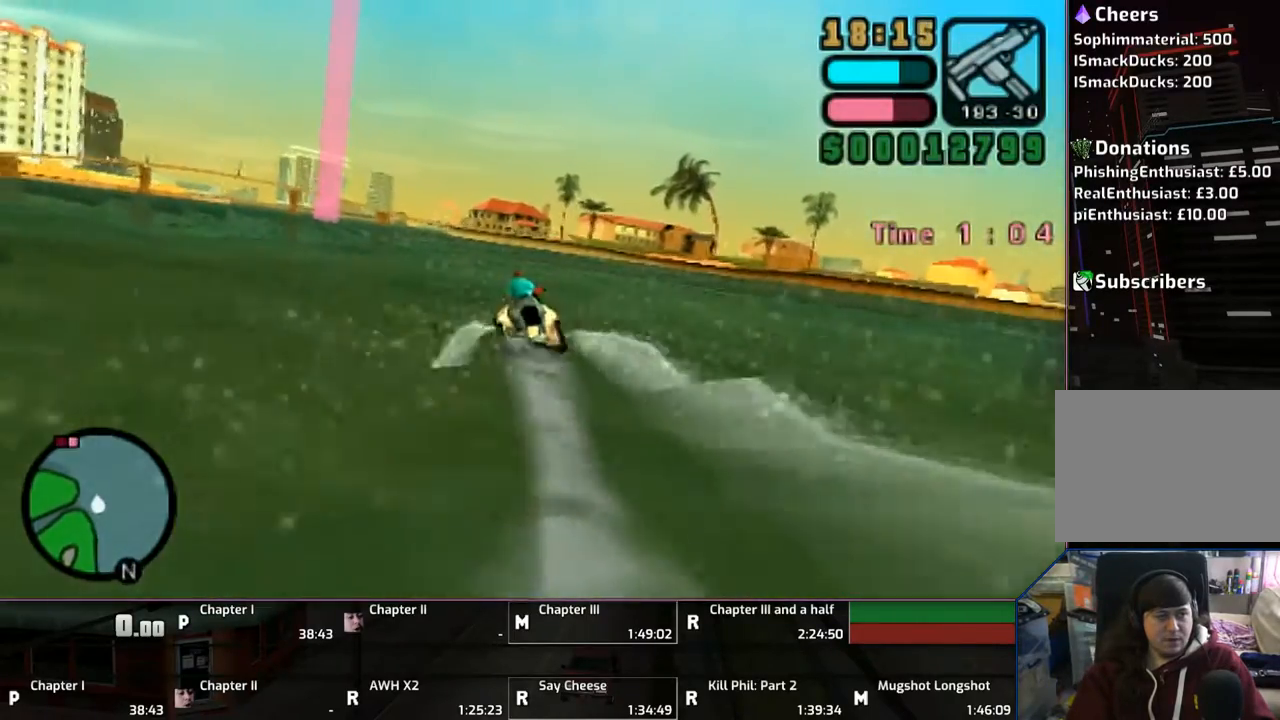
{"buttons": ["CROSS"], "left_stick": "center", "right_stick": "center", "events": [[183, "left_stick", "center"], [233, "left_stick", "up-left"], [367, "left_stick", "center"]]}
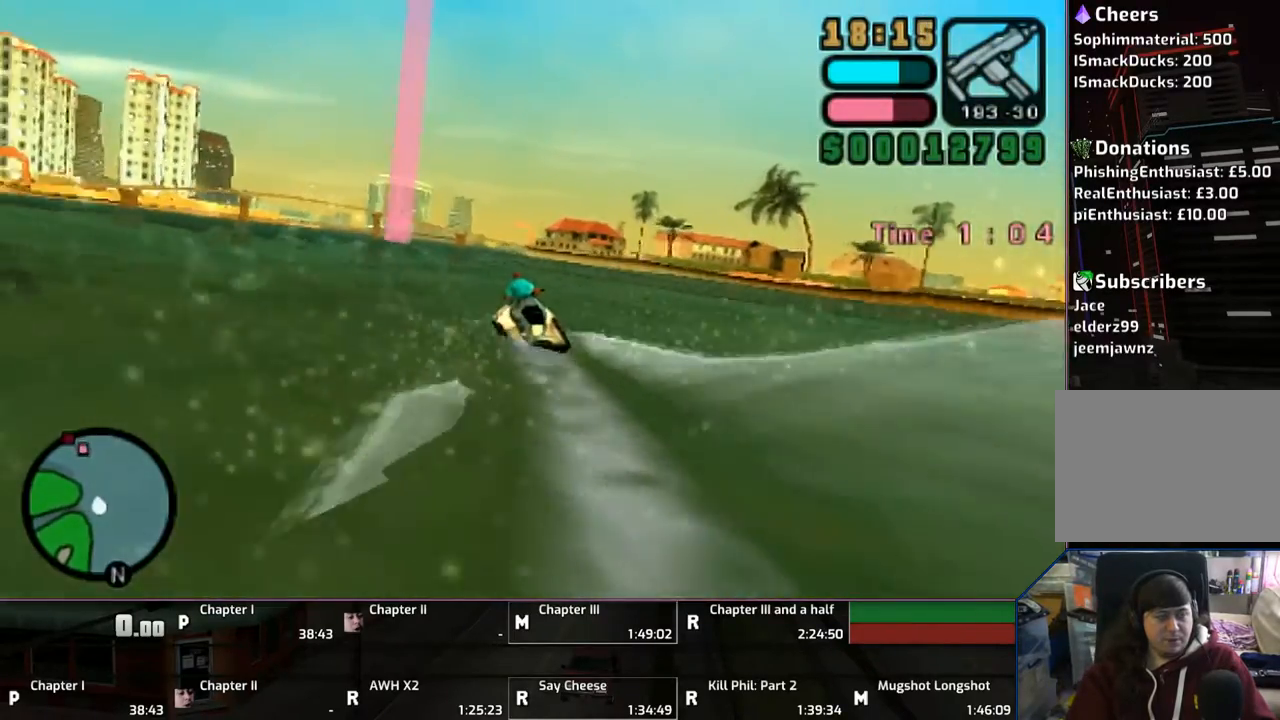
{"buttons": ["CROSS"], "left_stick": "center", "right_stick": "center", "events": []}
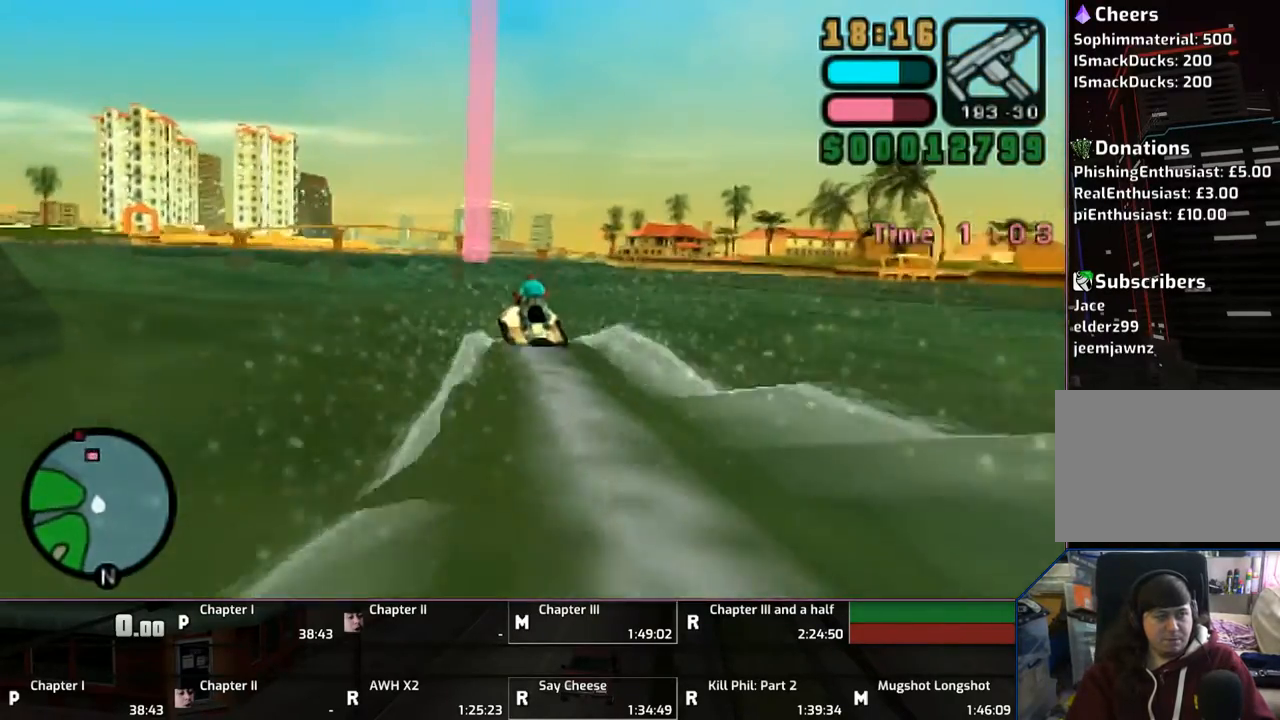
{"buttons": ["CROSS"], "left_stick": "center", "right_stick": "center", "events": []}
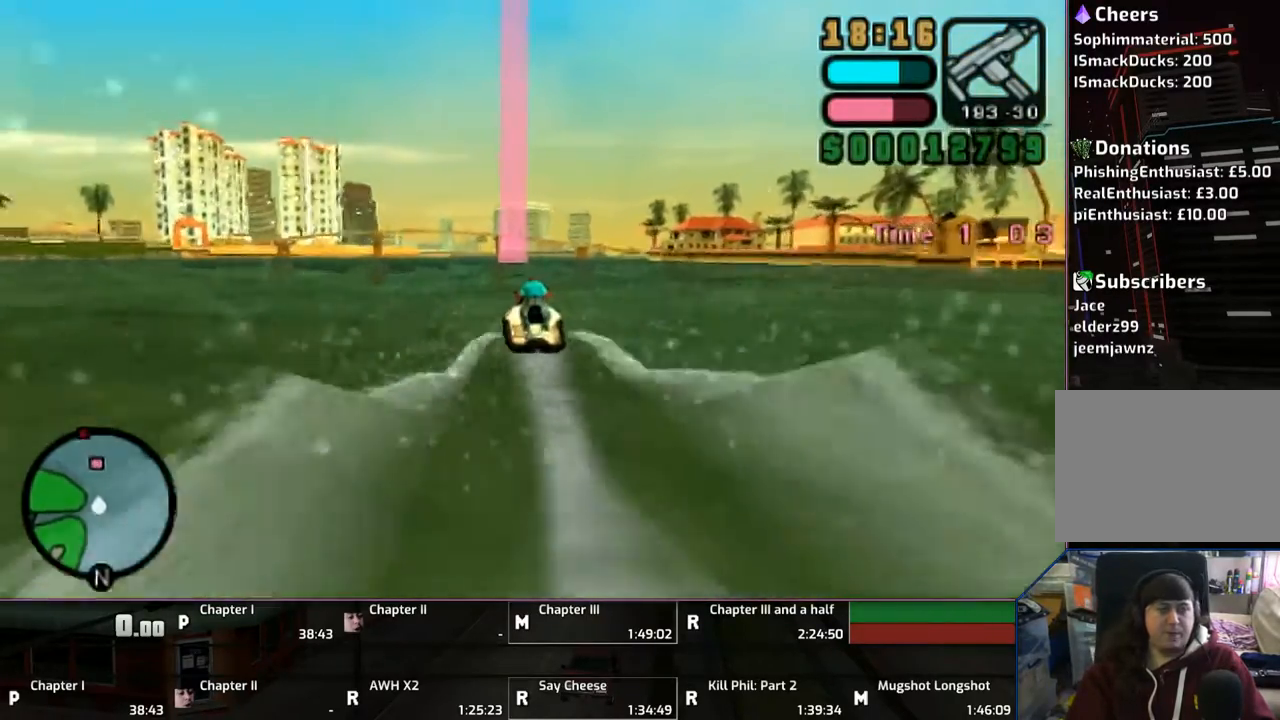
{"buttons": ["CROSS"], "left_stick": "center", "right_stick": "center", "events": [[400, "left_stick", "right"], [467, "left_stick", "center"]]}
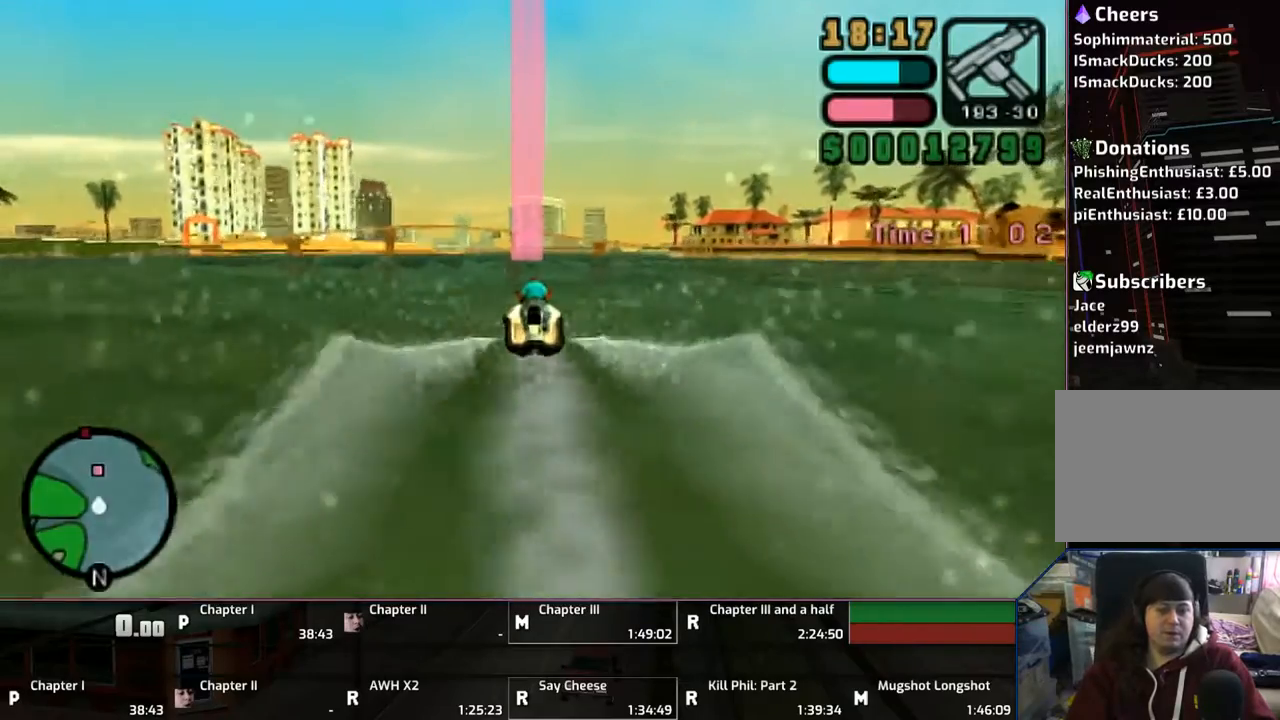
{"buttons": ["CROSS"], "left_stick": "center", "right_stick": "center", "events": [[183, "left_stick", "left"], [267, "left_stick", "center"]]}
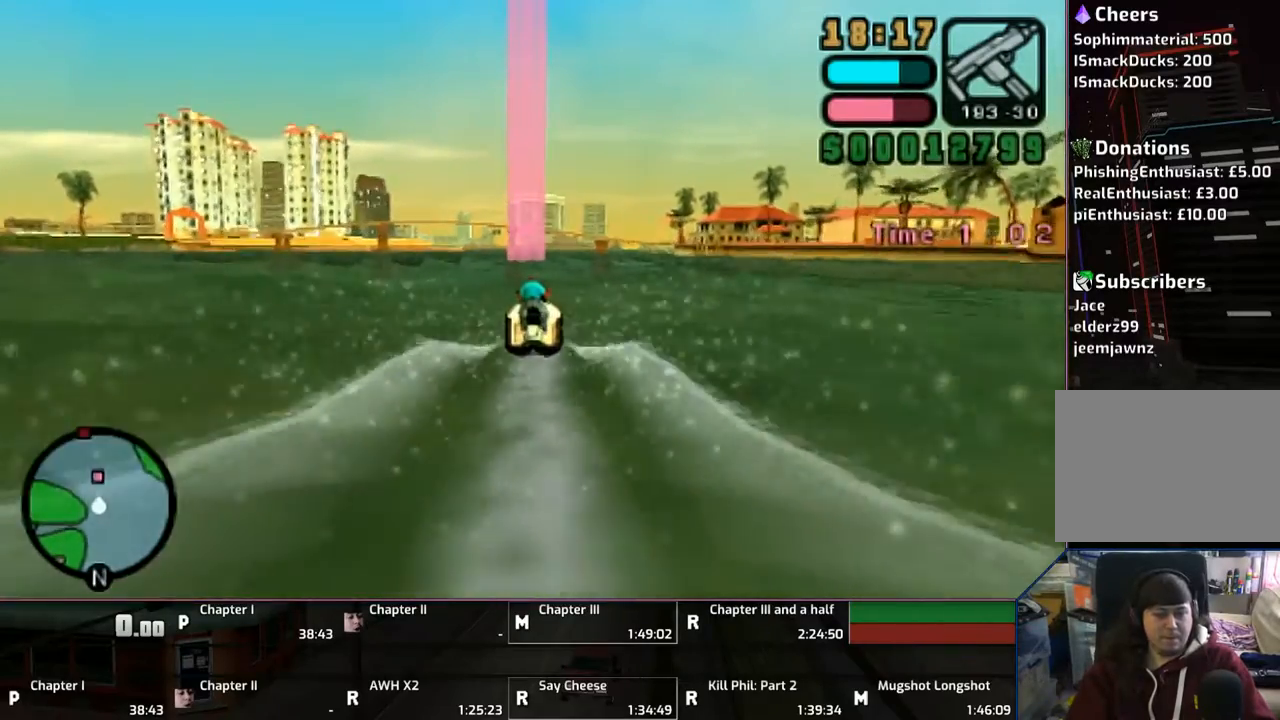
{"buttons": ["CROSS"], "left_stick": "up-left", "right_stick": "center", "events": [[167, "left_stick", "left"], [333, "left_stick", "center"], [483, "left_stick", "up-left"]]}
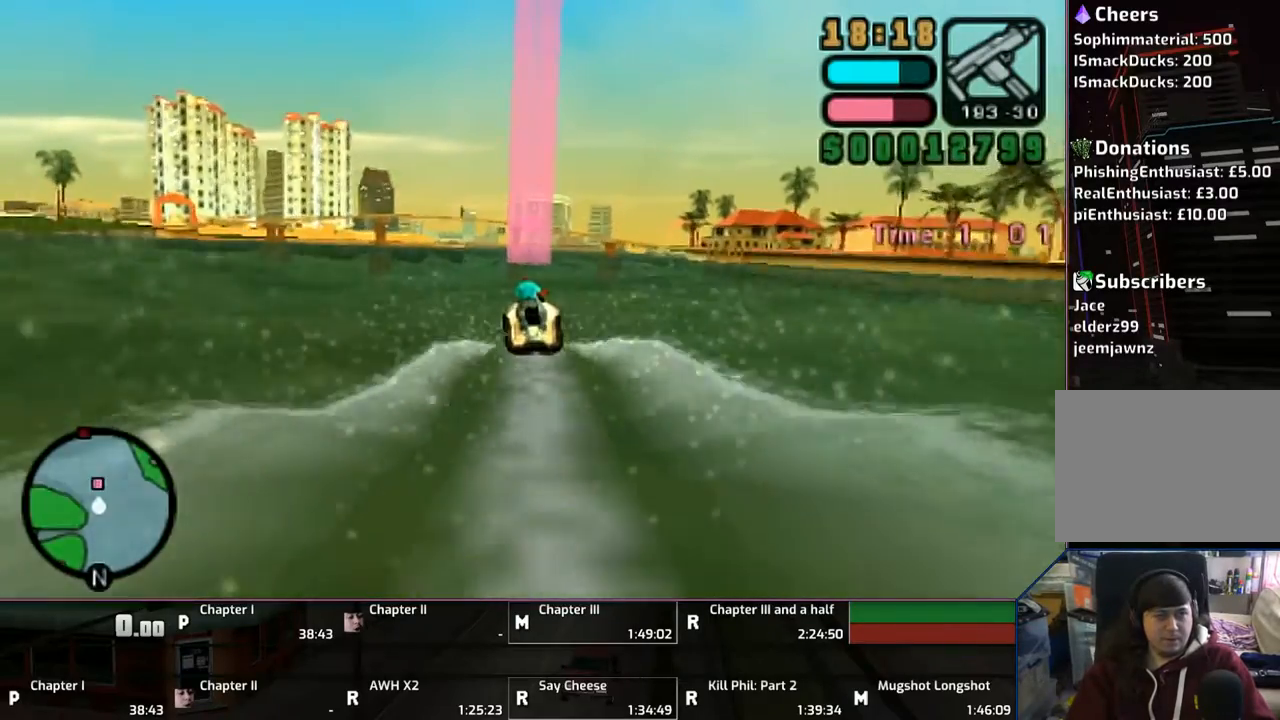
{"buttons": ["CROSS"], "left_stick": "center", "right_stick": "center", "events": [[83, "left_stick", "center"], [283, "left_stick", "right"], [433, "left_stick", "center"]]}
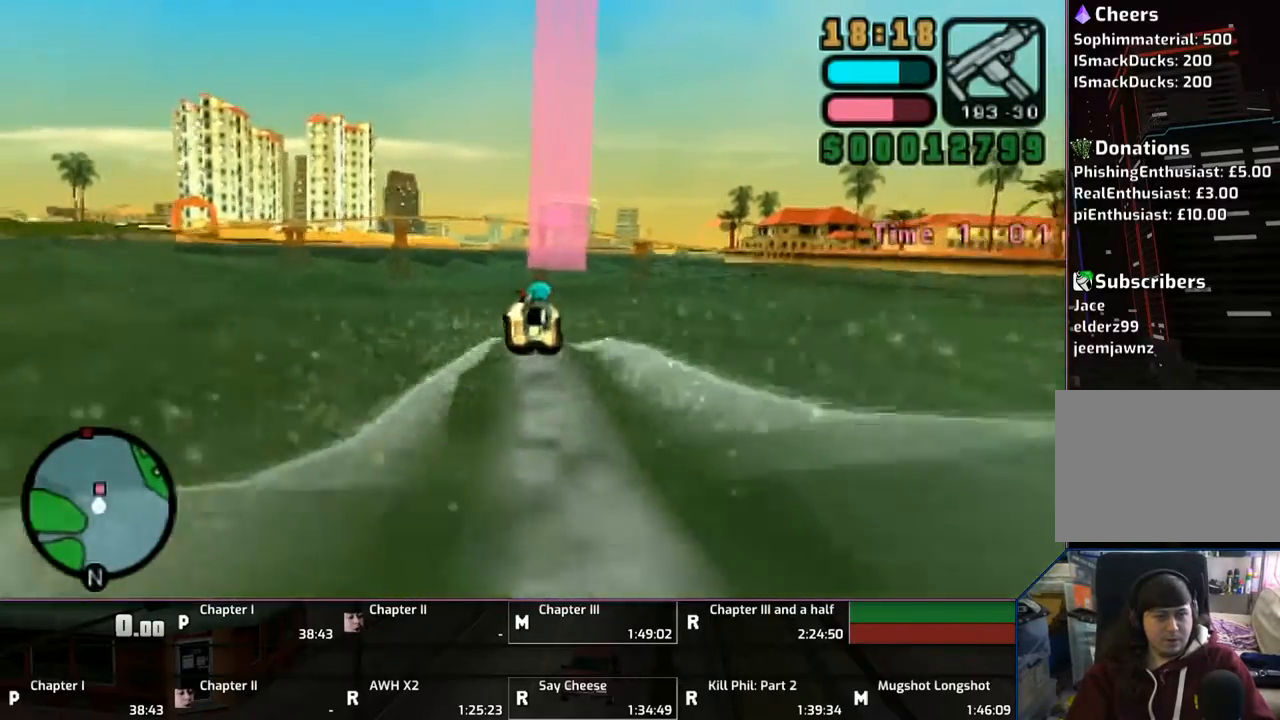
{"buttons": ["CROSS"], "left_stick": "center", "right_stick": "center", "events": [[133, "left_stick", "up-left"], [233, "left_stick", "center"]]}
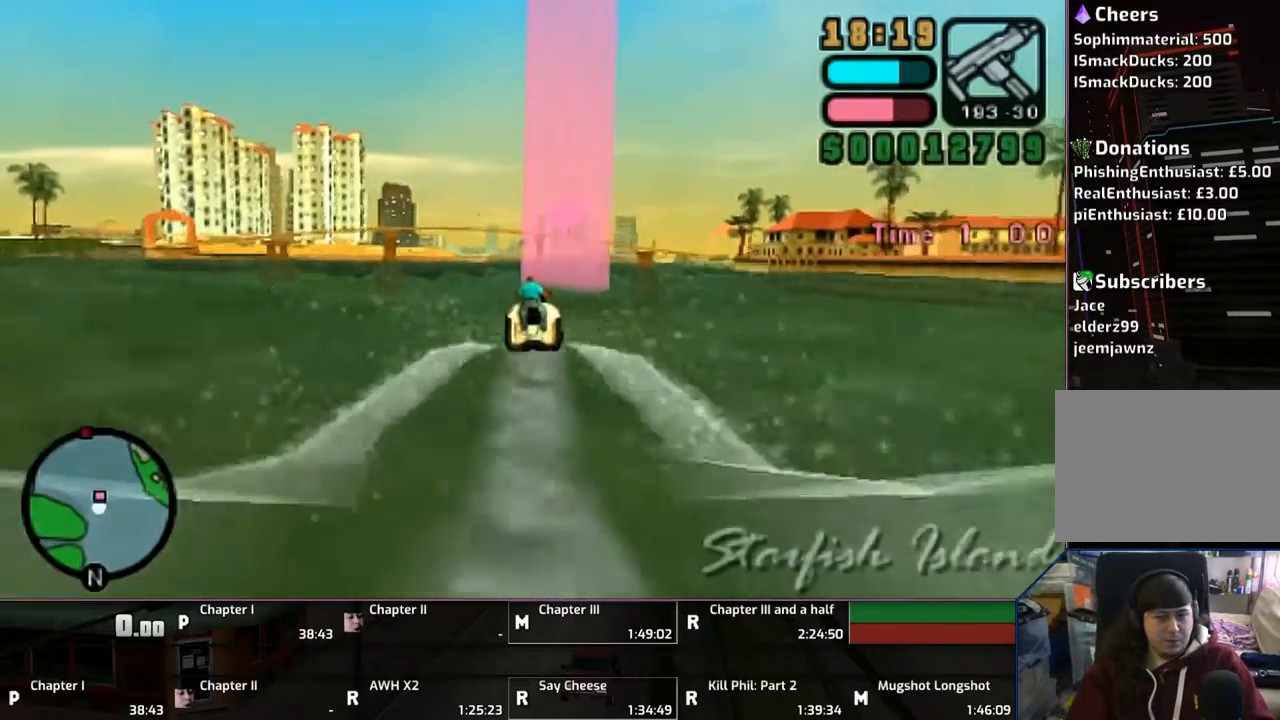
{"buttons": ["CROSS"], "left_stick": "center", "right_stick": "center", "events": [[283, "left_stick", "up-left"], [483, "left_stick", "center"]]}
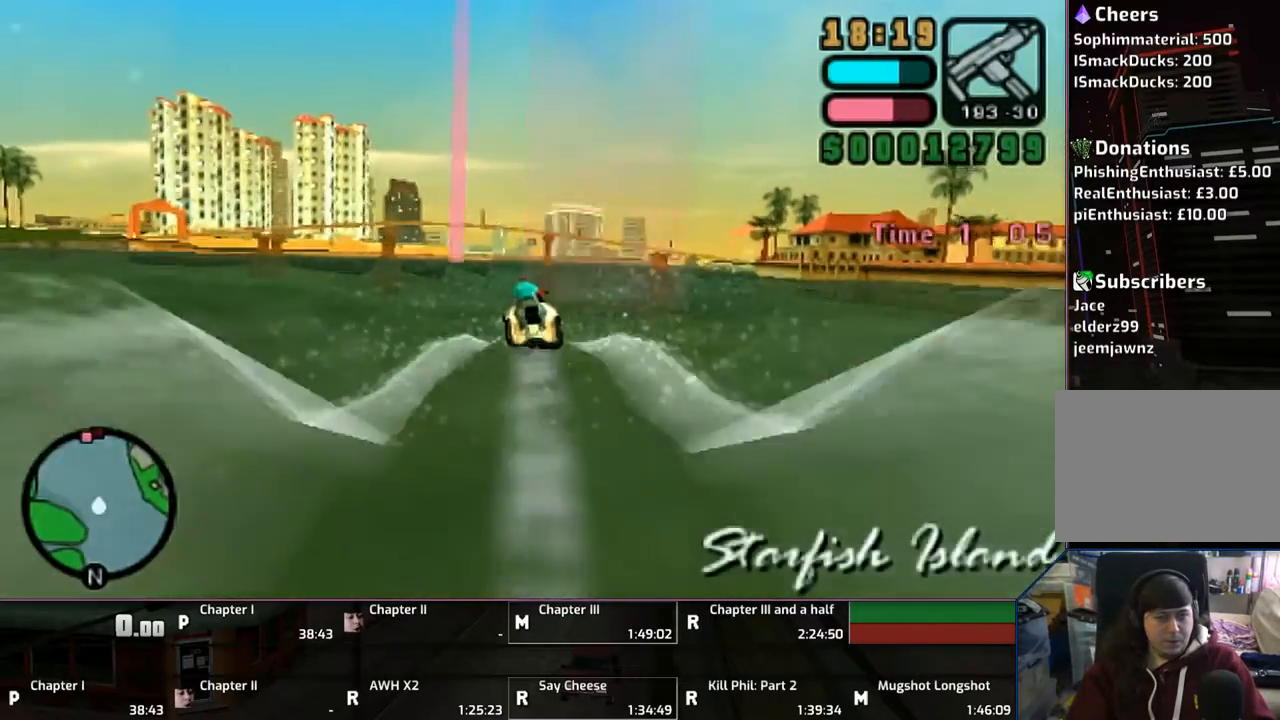
{"buttons": ["CROSS"], "left_stick": "center", "right_stick": "center", "events": []}
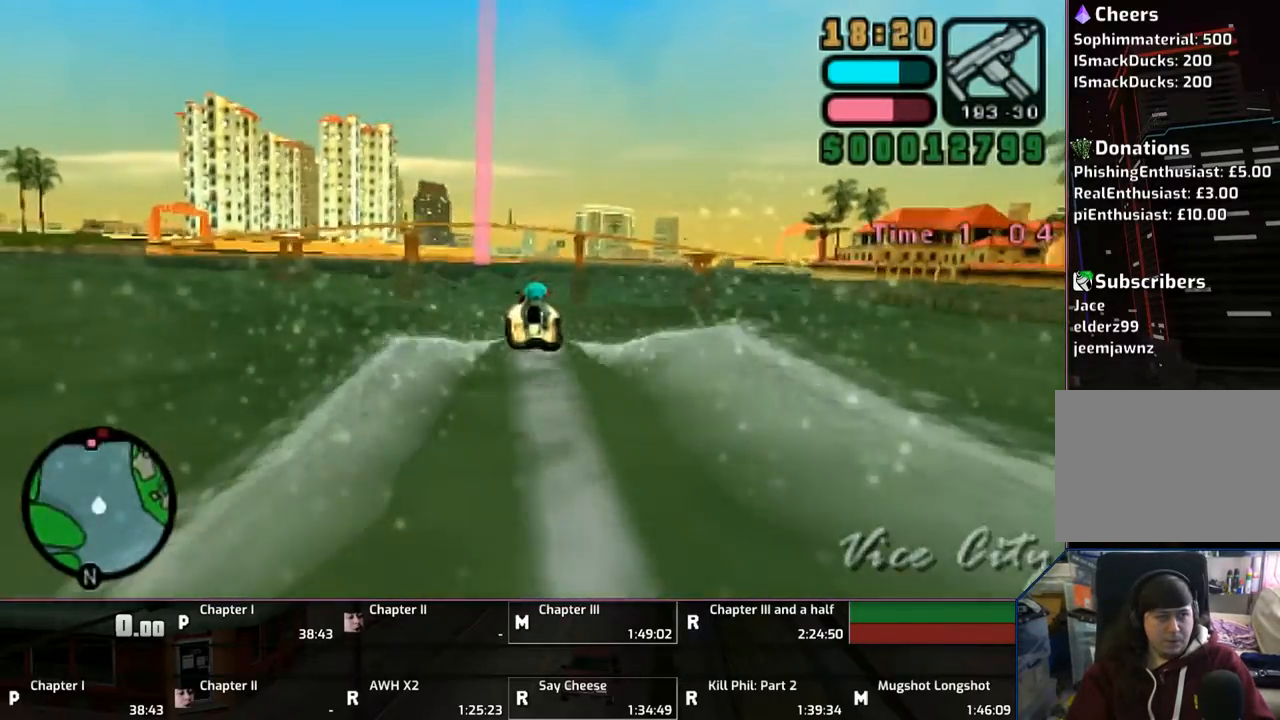
{"buttons": ["CROSS"], "left_stick": "center", "right_stick": "center", "events": [[67, "left_stick", "up-left"], [200, "left_stick", "center"]]}
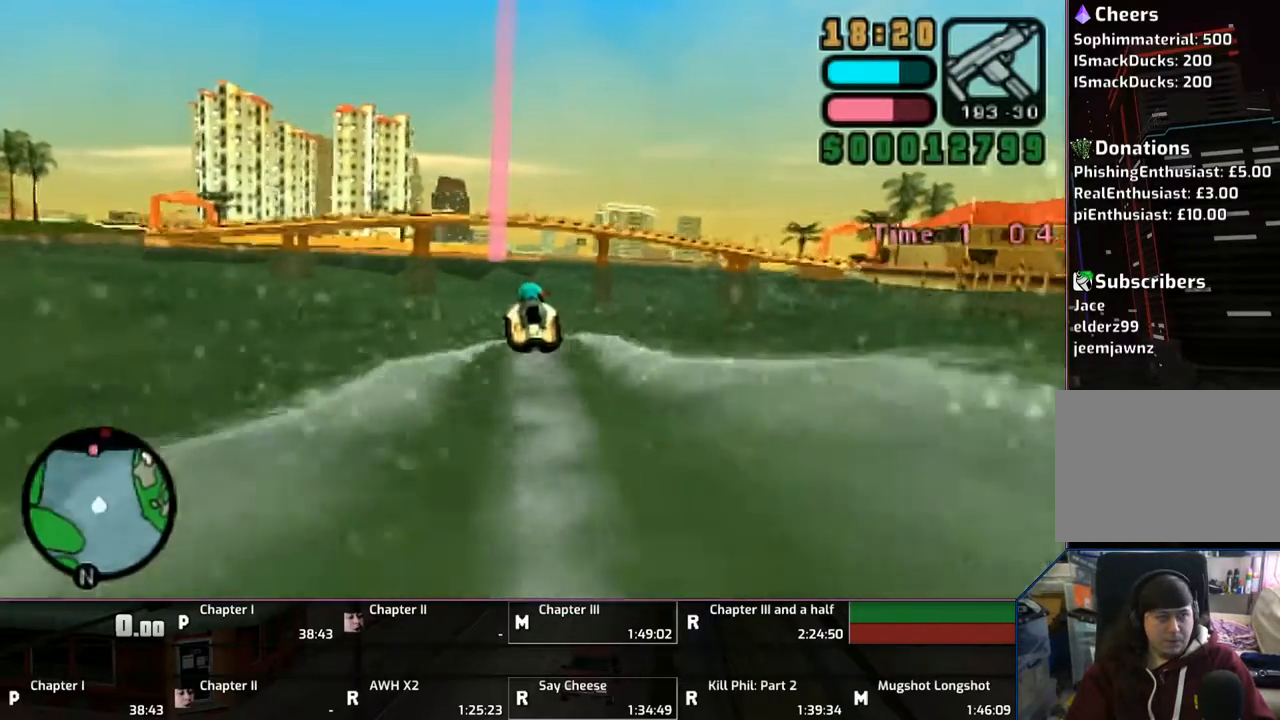
{"buttons": ["CROSS"], "left_stick": "center", "right_stick": "center", "events": []}
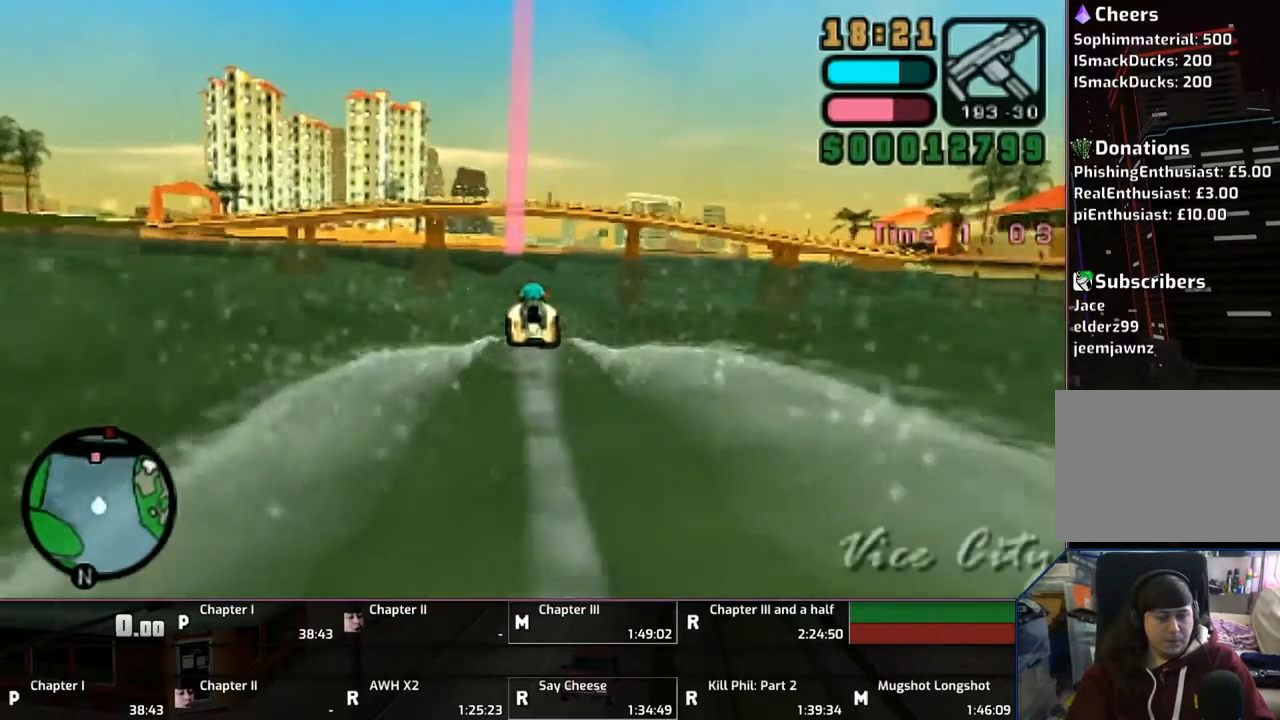
{"buttons": ["CROSS"], "left_stick": "center", "right_stick": "center", "events": []}
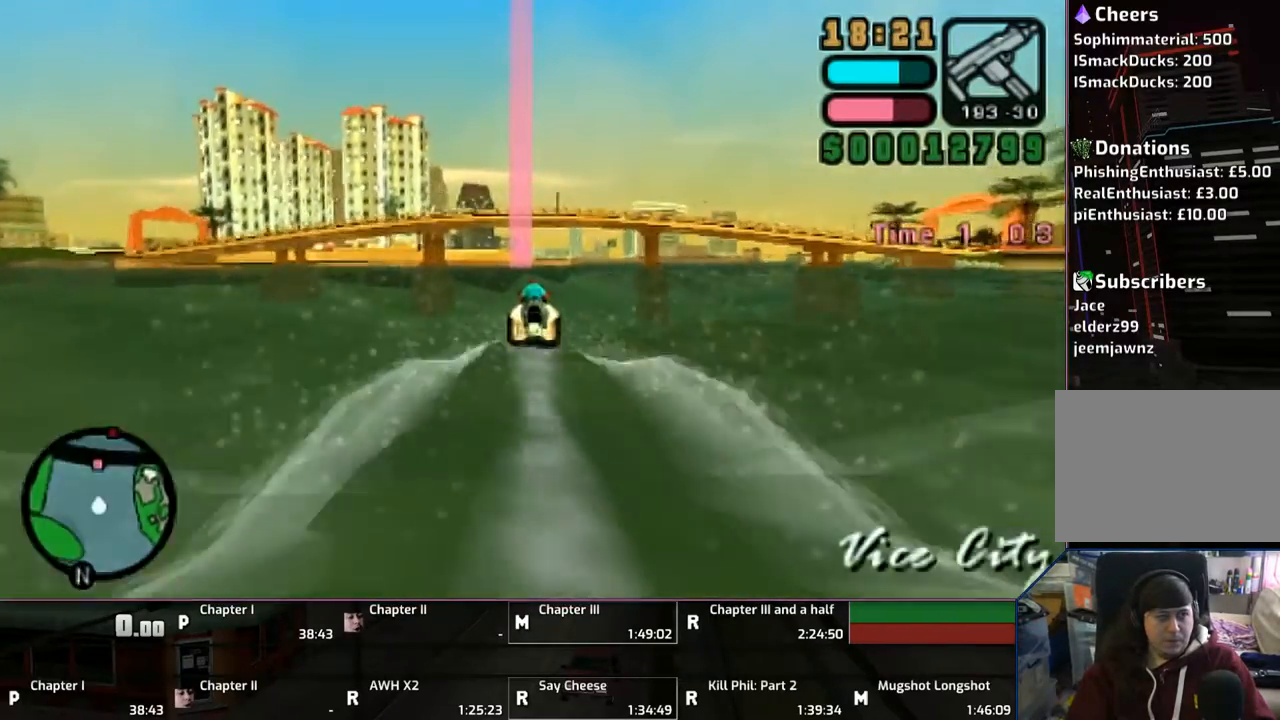
{"buttons": ["CROSS"], "left_stick": "center", "right_stick": "center", "events": []}
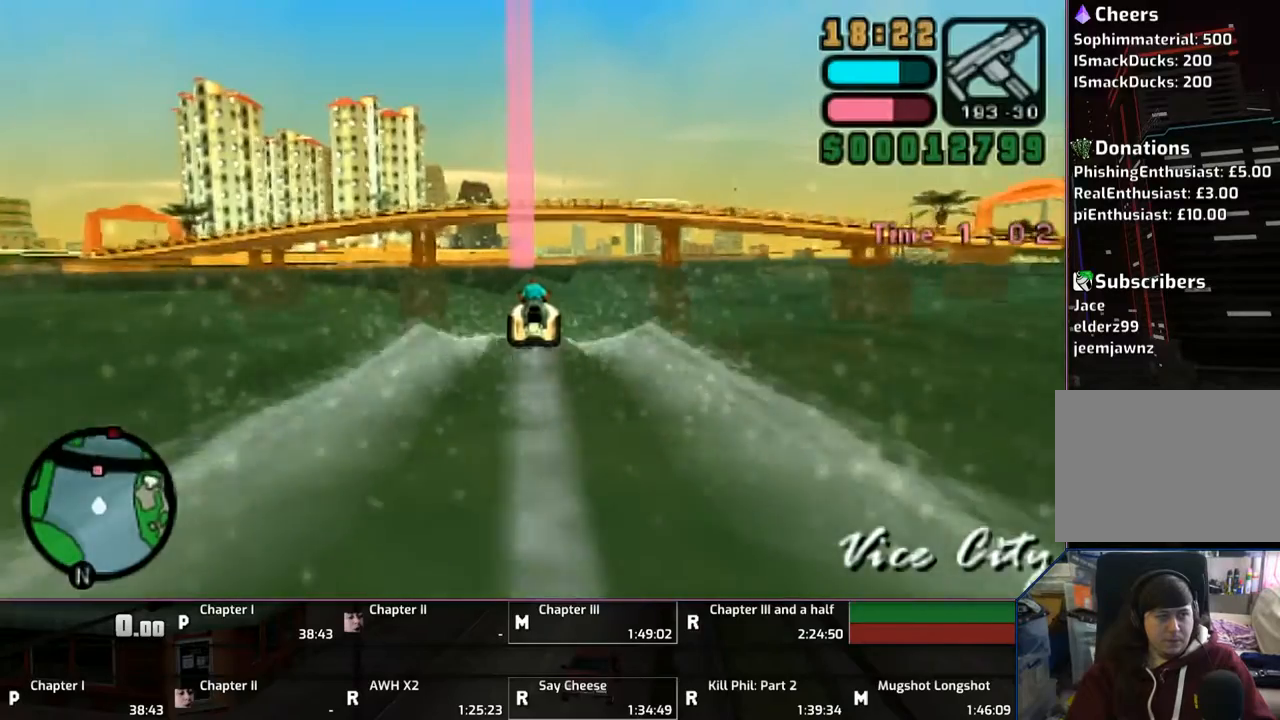
{"buttons": ["CROSS"], "left_stick": "center", "right_stick": "center", "events": []}
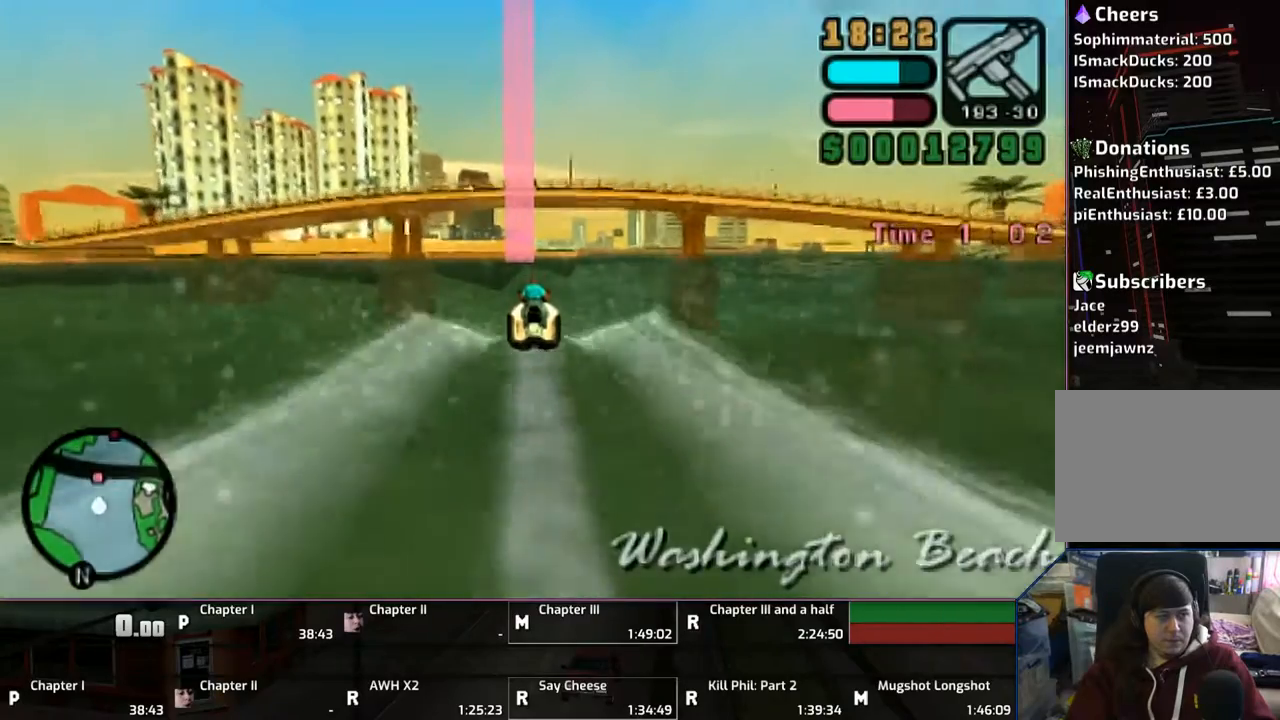
{"buttons": ["CROSS"], "left_stick": "center", "right_stick": "center", "events": []}
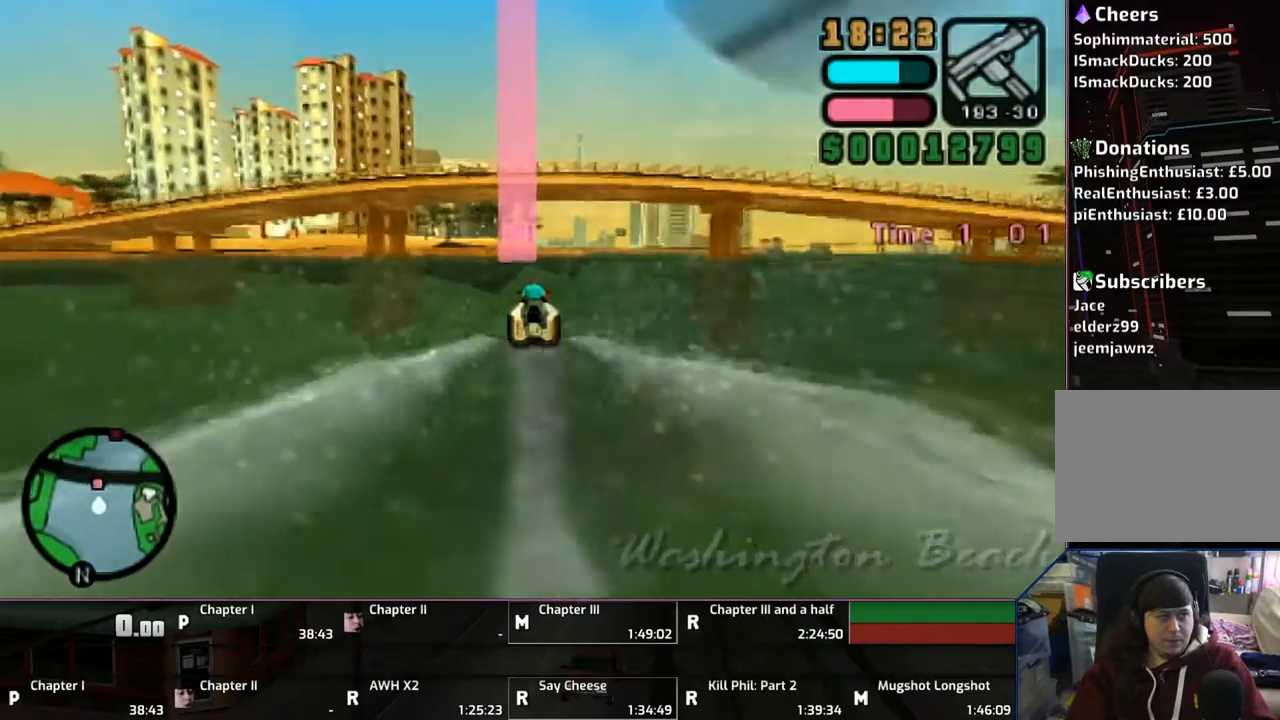
{"buttons": ["CROSS"], "left_stick": "center", "right_stick": "center", "events": []}
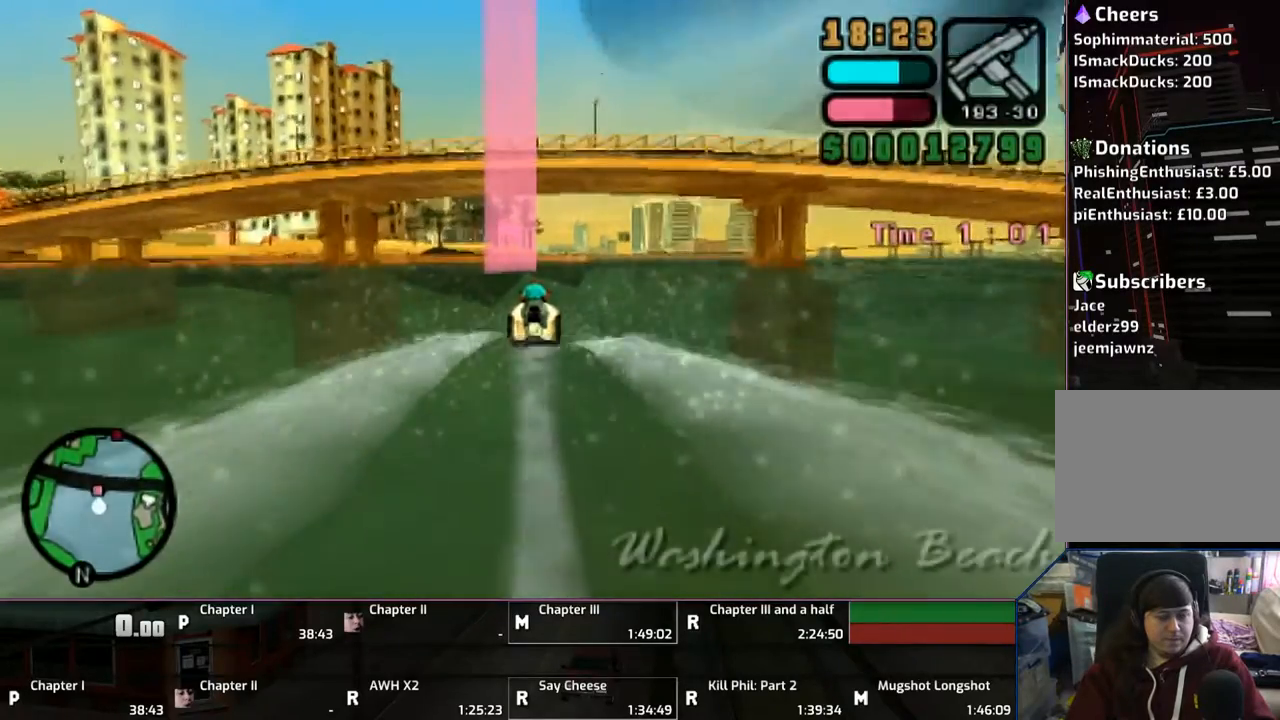
{"buttons": ["CROSS"], "left_stick": "center", "right_stick": "center", "events": []}
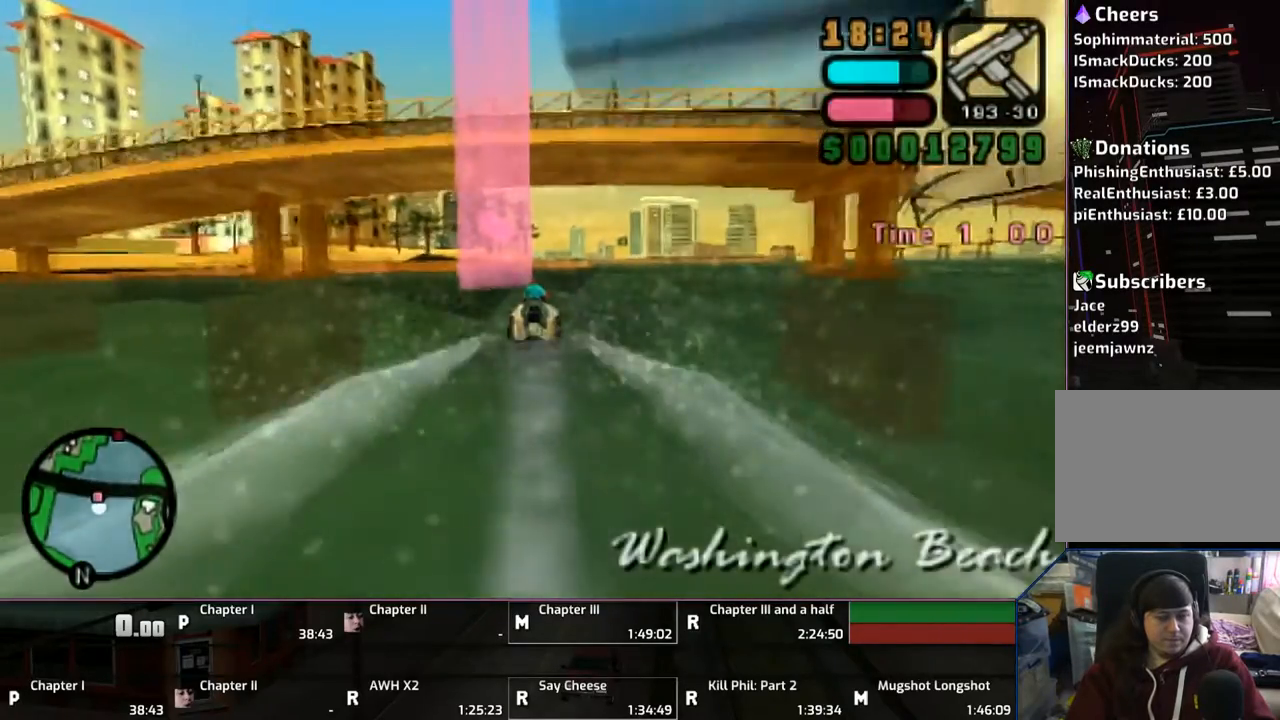
{"buttons": ["CROSS"], "left_stick": "center", "right_stick": "center", "events": [[267, "left_stick", "right"], [433, "left_stick", "center"]]}
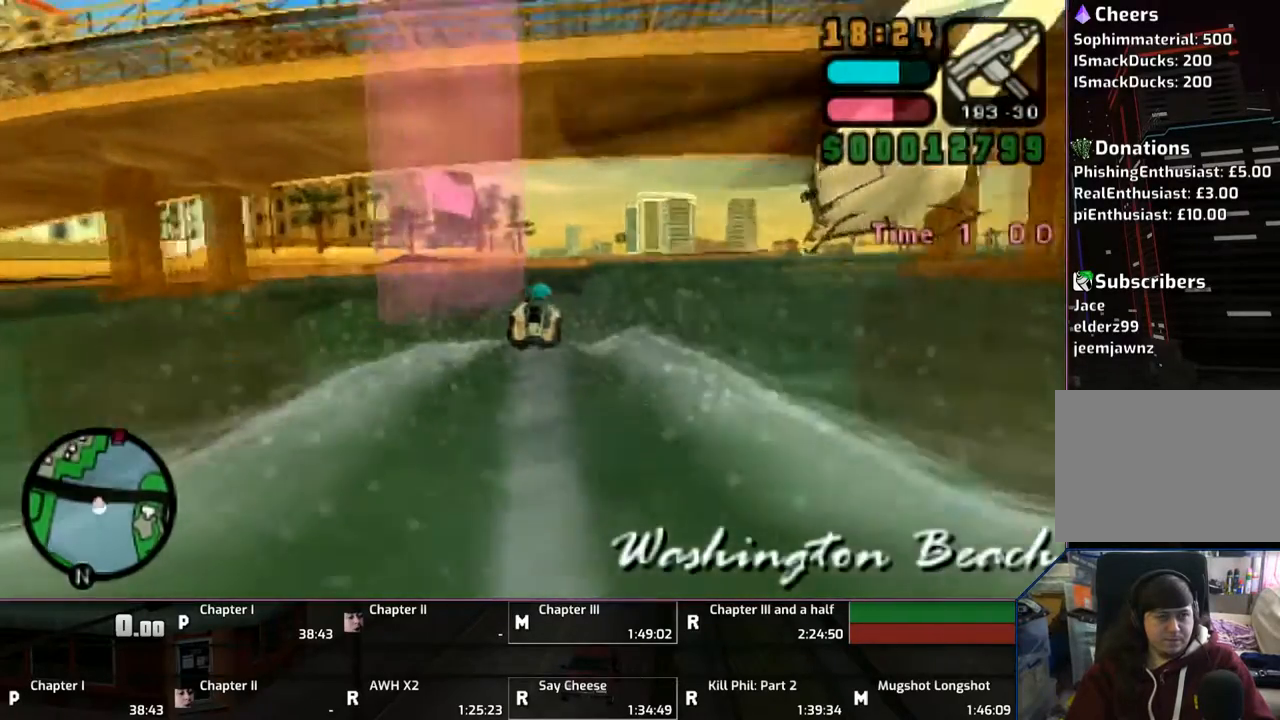
{"buttons": ["CROSS"], "left_stick": "right", "right_stick": "center", "events": [[83, "left_stick", "right"], [183, "left_stick", "center"], [483, "left_stick", "right"]]}
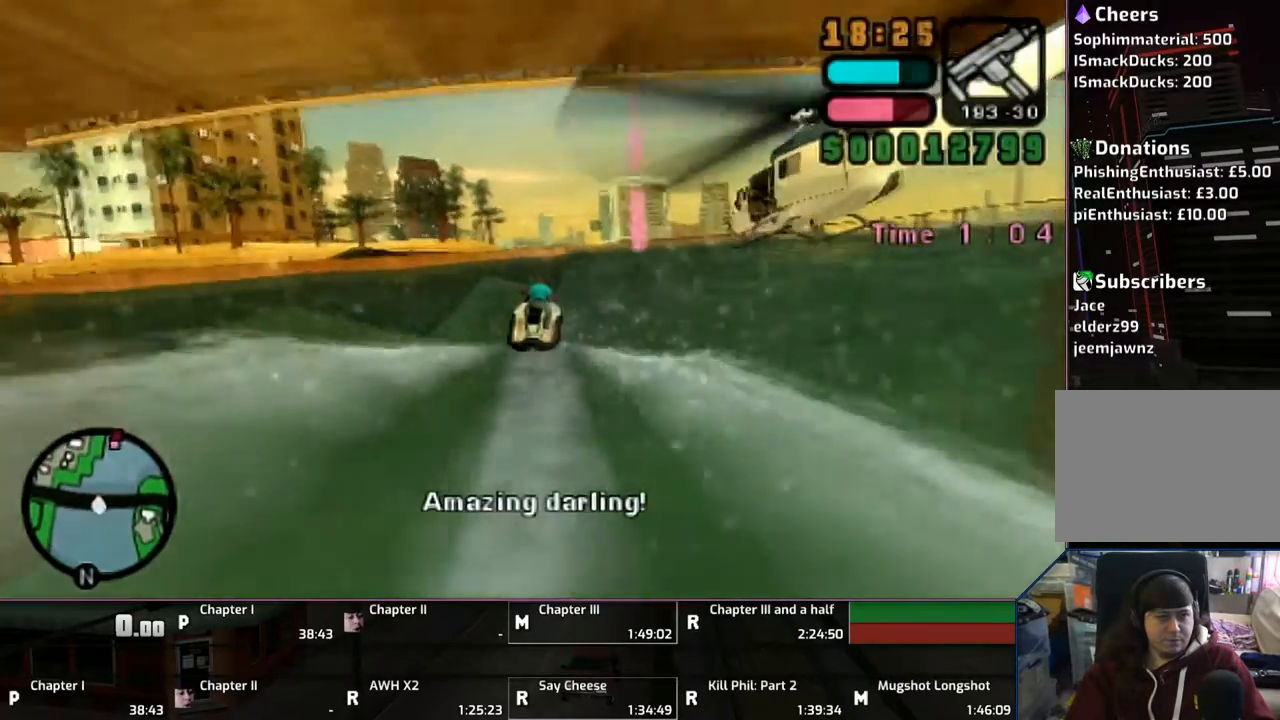
{"buttons": ["CROSS"], "left_stick": "center", "right_stick": "center", "events": [[50, "left_stick", "center"]]}
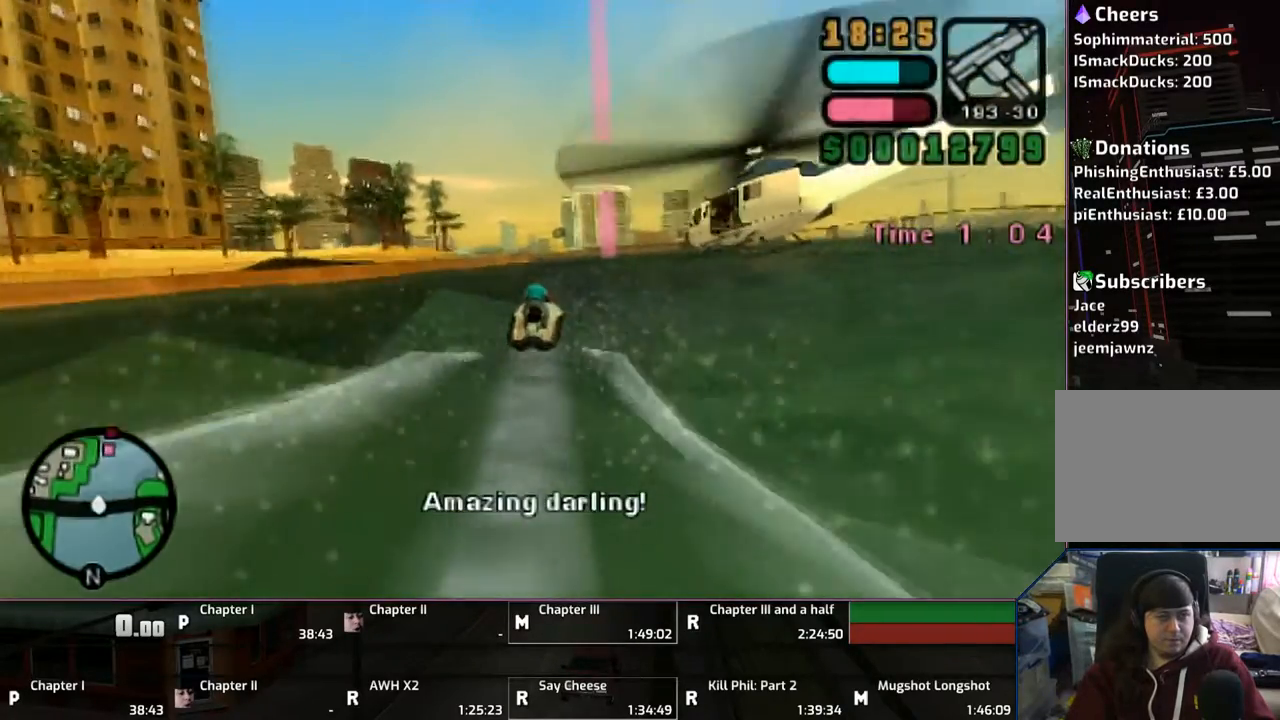
{"buttons": ["CROSS"], "left_stick": "center", "right_stick": "center", "events": [[133, "left_stick", "right"], [317, "left_stick", "center"]]}
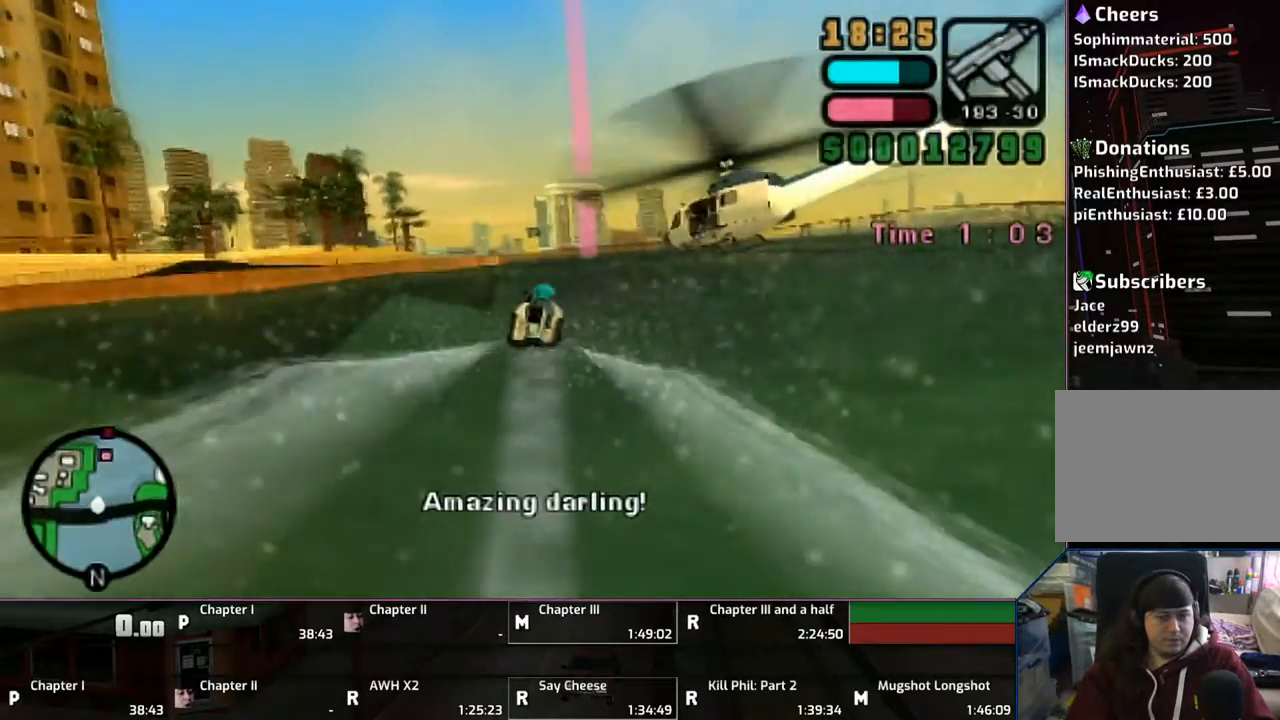
{"buttons": ["CROSS"], "left_stick": "center", "right_stick": "center", "events": []}
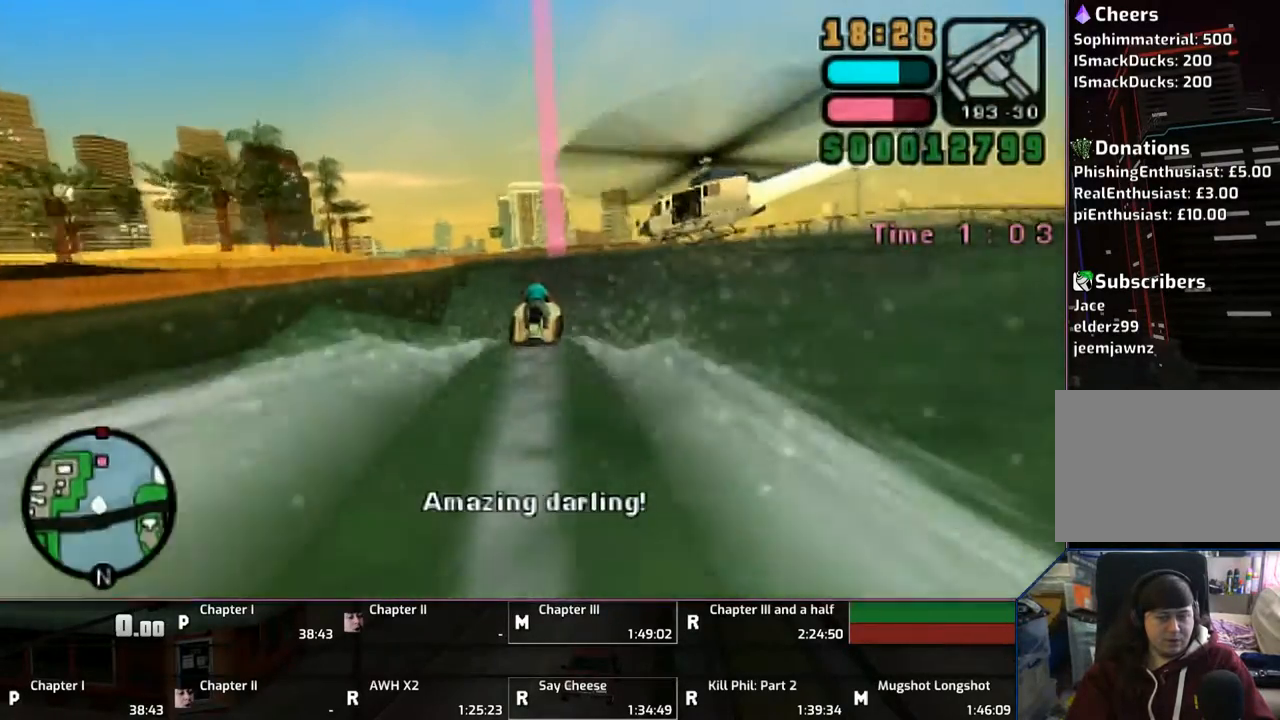
{"buttons": ["CROSS"], "left_stick": "center", "right_stick": "center", "events": []}
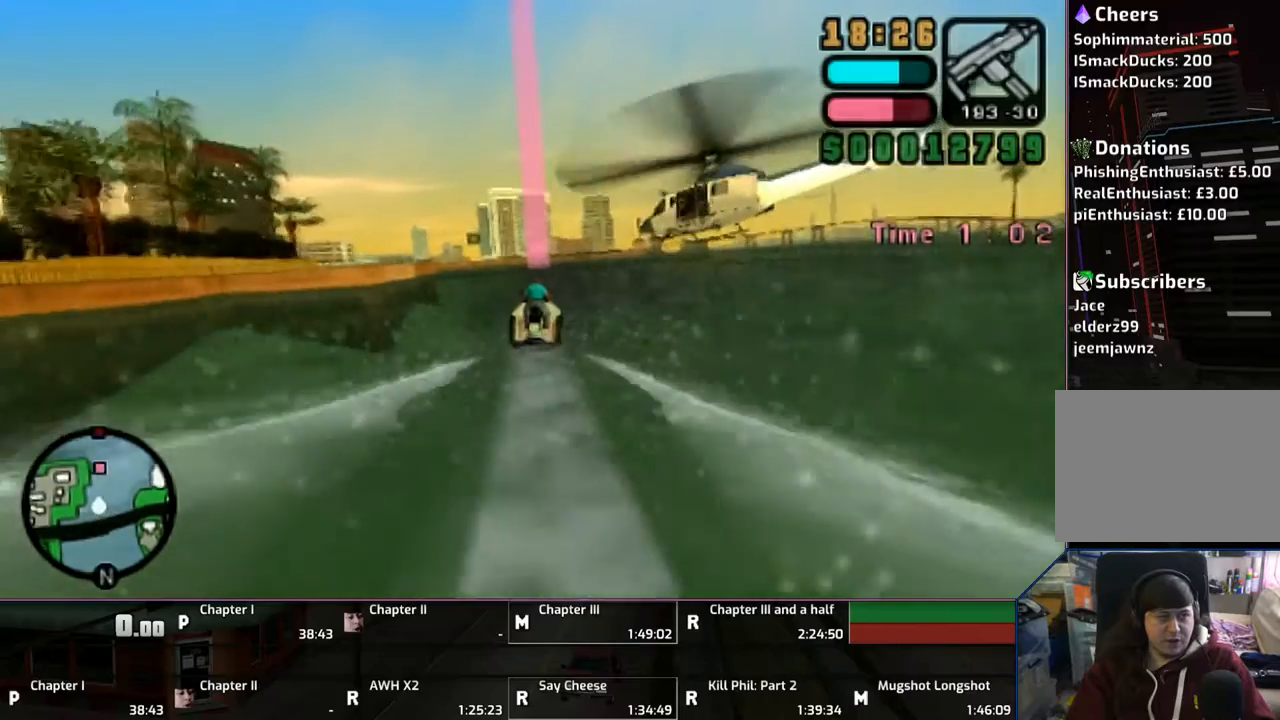
{"buttons": ["CROSS"], "left_stick": "center", "right_stick": "center", "events": []}
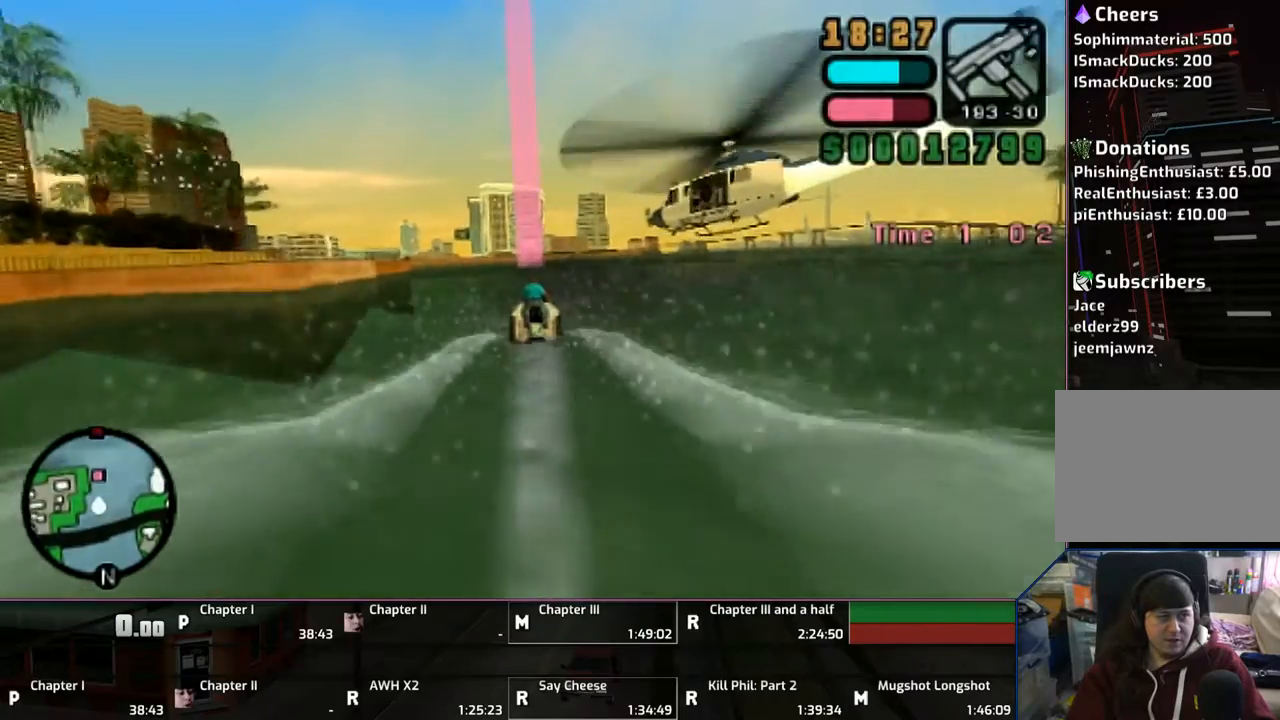
{"buttons": ["CROSS"], "left_stick": "center", "right_stick": "center", "events": []}